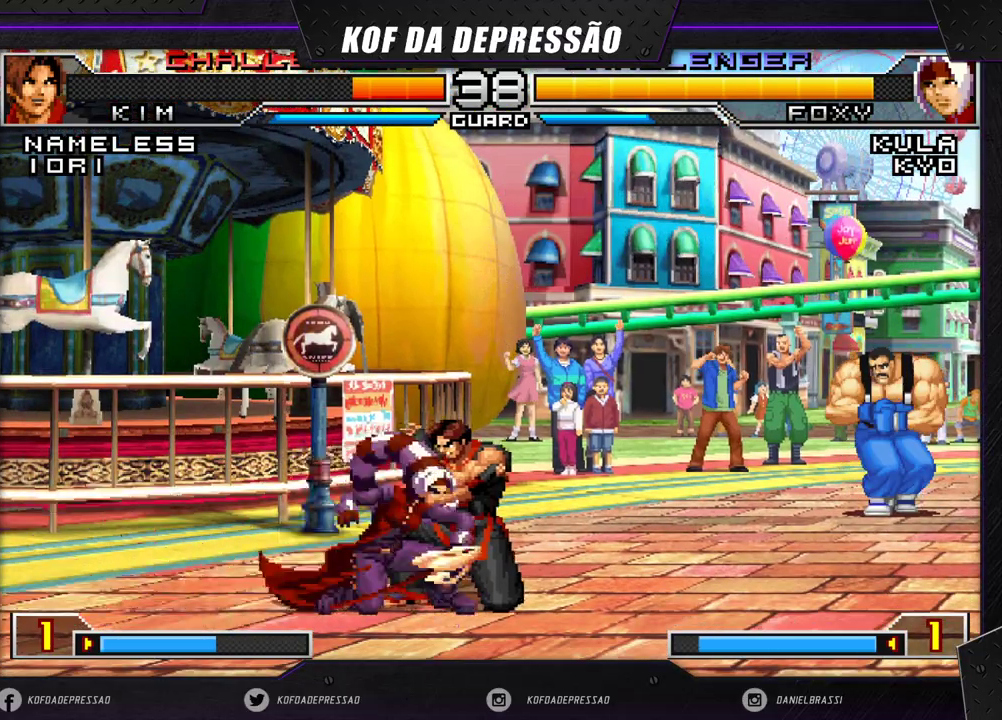
Gameplay with a controller (arcade stick); each line is a JSON object with the inputs held at the frame after it. "events" lists button and stick changes between this image and that frame as [ms after this image, input, new state], when the widget could be followed in between. Not read: L3 R3.
{"buttons": [], "left_stick": "down-left", "events": [[167, "left_stick", "down-left"]]}
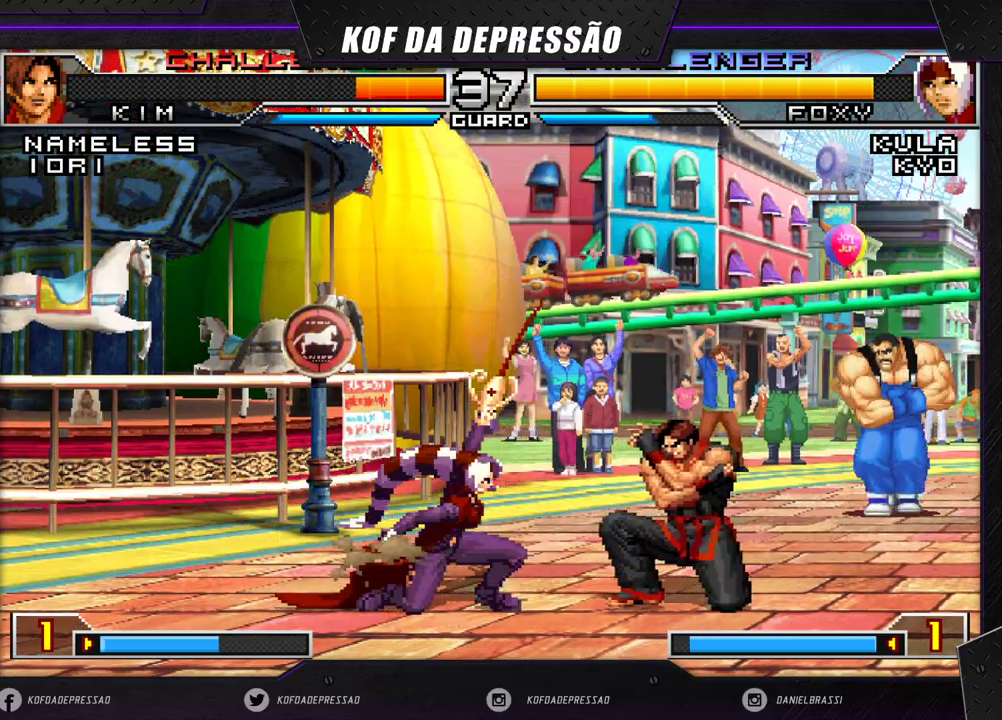
{"buttons": [], "left_stick": "down-left", "events": []}
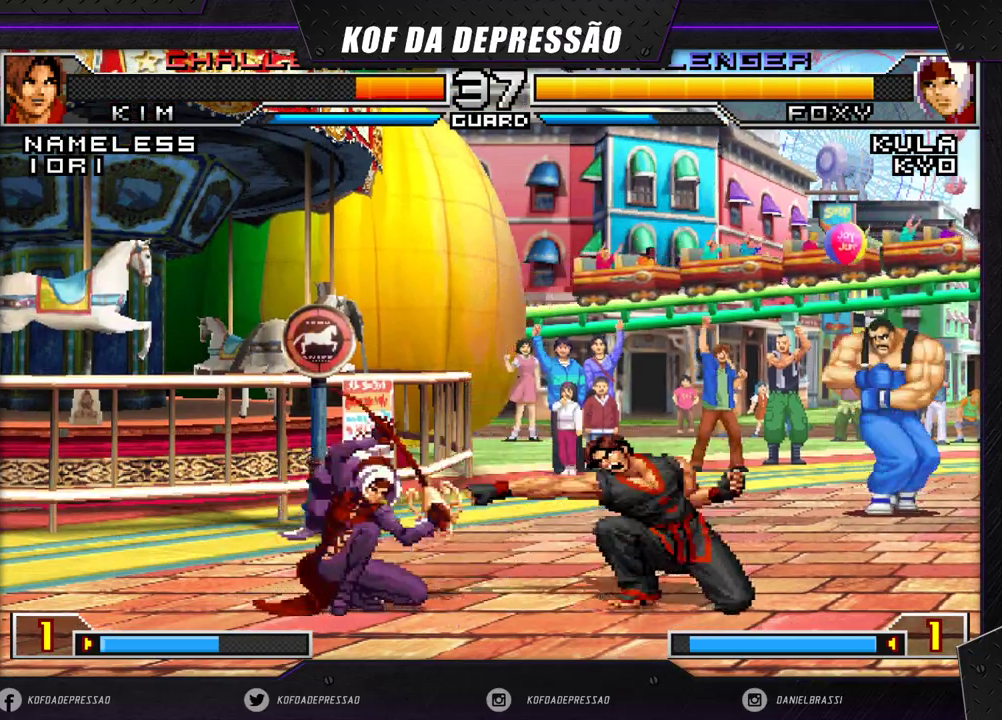
{"buttons": [], "left_stick": "center", "events": [[67, "R1", "down"], [67, "left_stick", "up-right"], [200, "left_stick", "center"], [217, "R1", "up"]]}
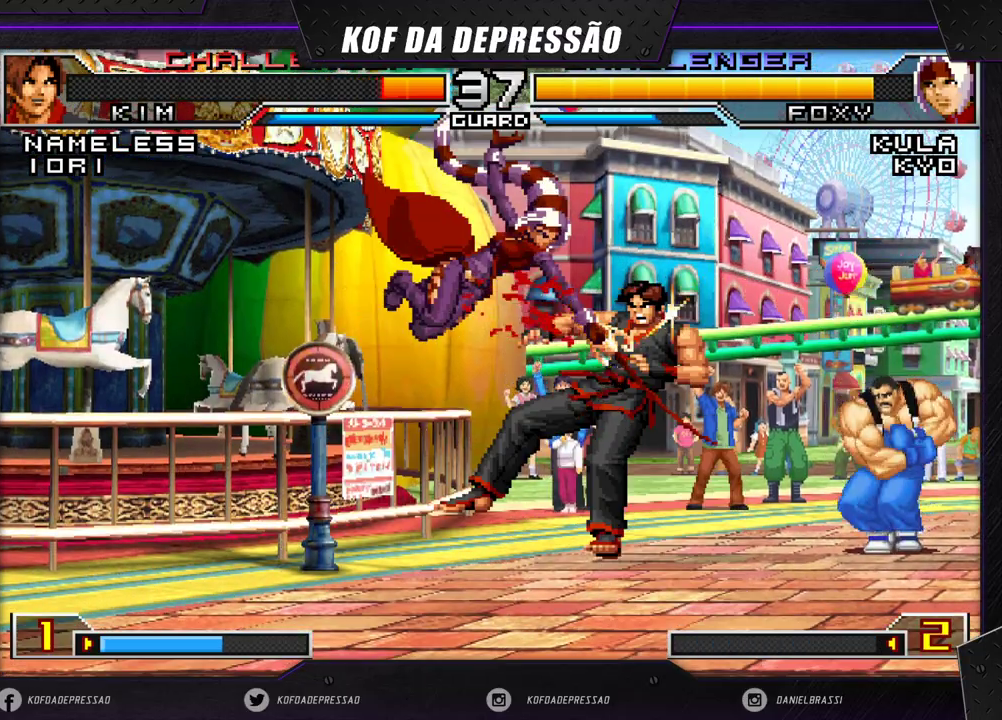
{"buttons": [], "left_stick": "left", "events": [[350, "left_stick", "left"], [417, "left_stick", "center"], [483, "left_stick", "left"]]}
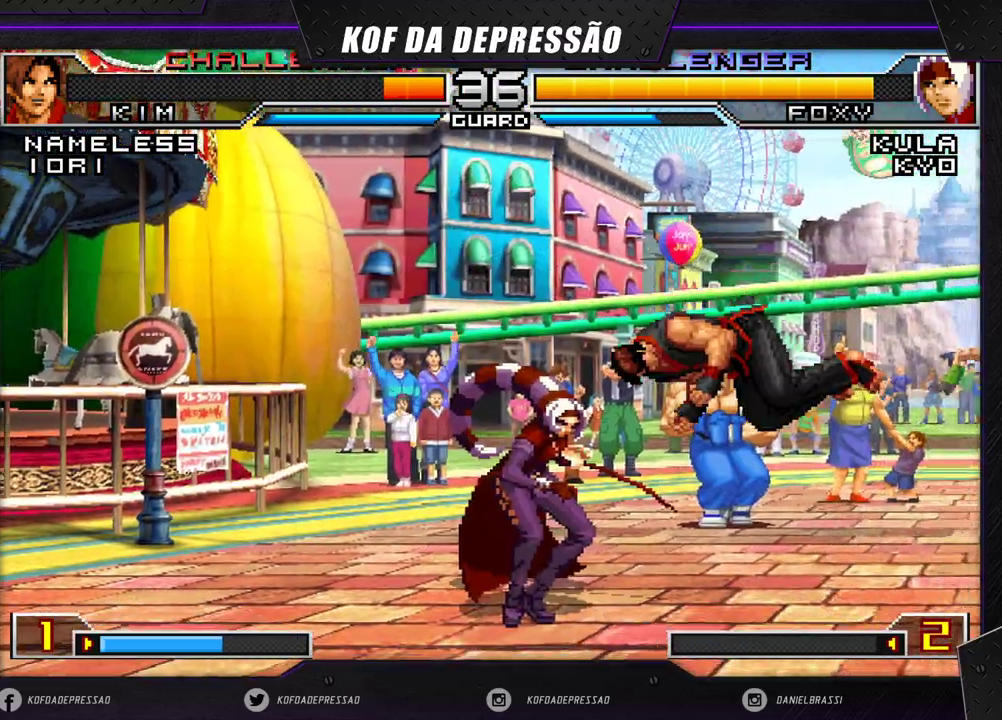
{"buttons": [], "left_stick": "right", "events": [[233, "left_stick", "right"], [317, "left_stick", "center"], [367, "left_stick", "right"]]}
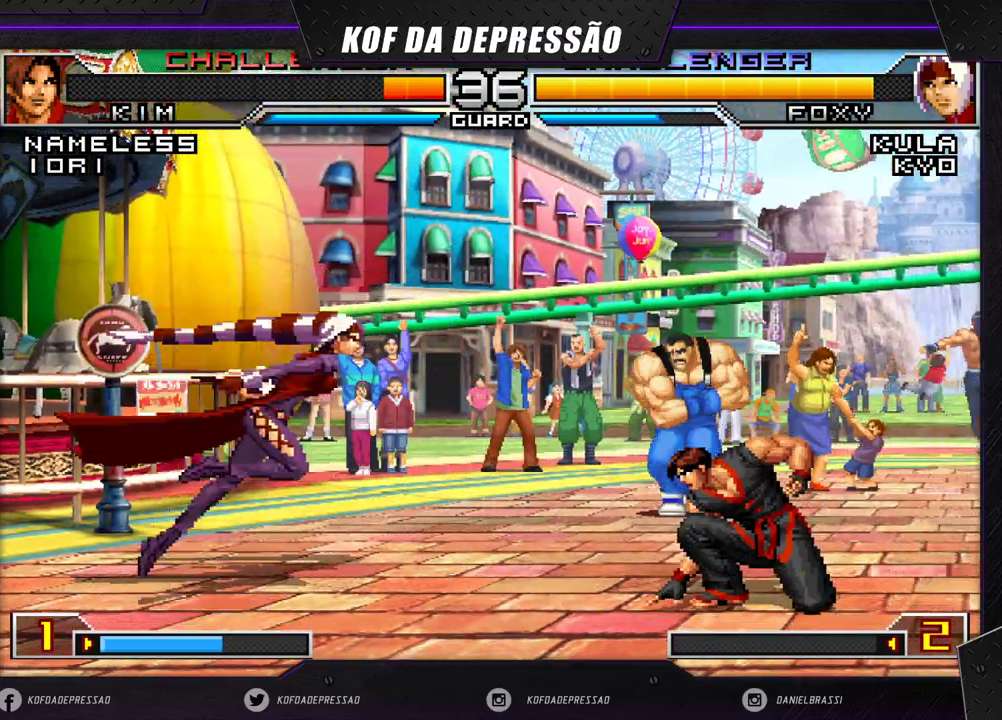
{"buttons": [], "left_stick": "left", "events": [[250, "left_stick", "center"], [350, "left_stick", "left"]]}
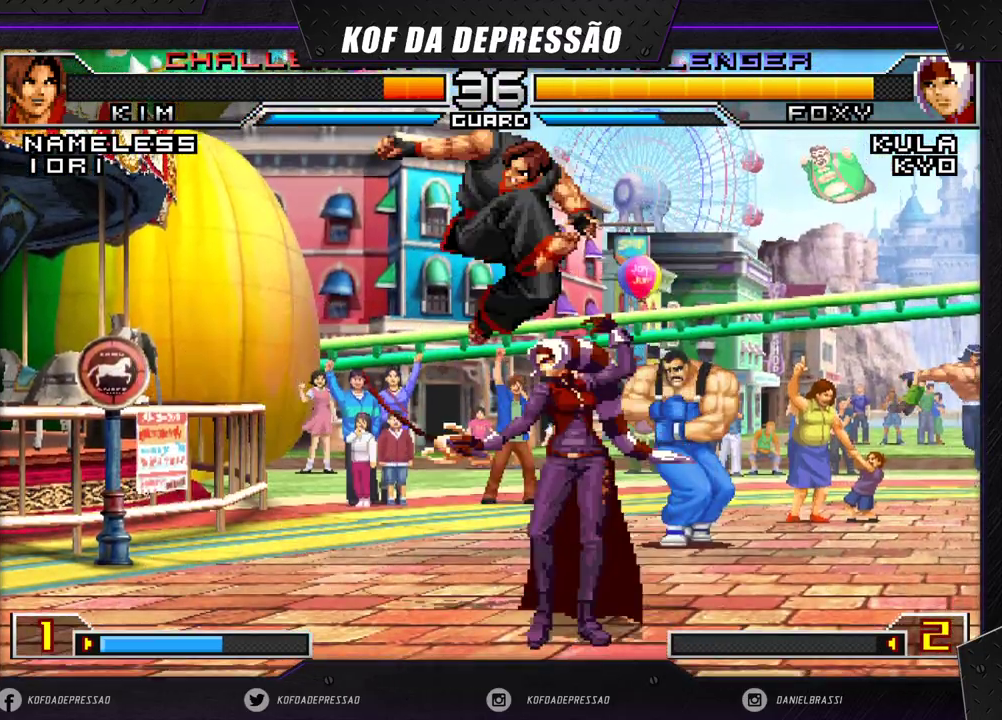
{"buttons": ["TRIANGLE"], "left_stick": "down-right", "events": [[150, "left_stick", "down-right"], [167, "TRIANGLE", "down"], [250, "TRIANGLE", "up"], [433, "TRIANGLE", "down"]]}
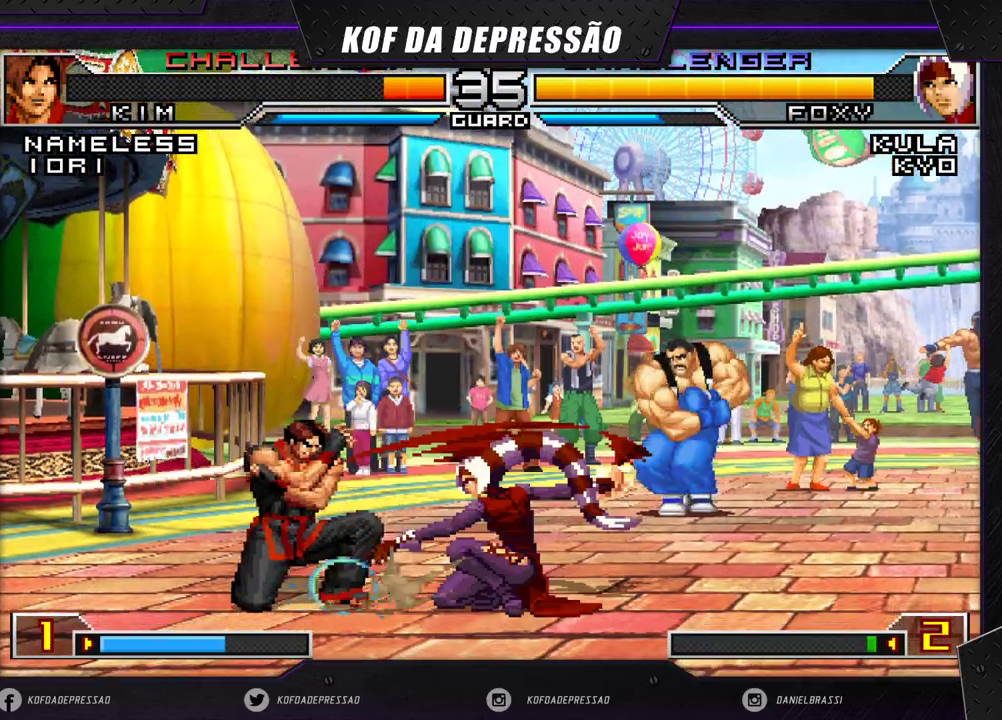
{"buttons": ["SQUARE"], "left_stick": "down-left", "events": [[17, "TRIANGLE", "up"], [100, "left_stick", "left"], [117, "SQUARE", "down"], [217, "SQUARE", "up"], [250, "left_stick", "center"], [450, "SQUARE", "down"], [450, "left_stick", "down-left"]]}
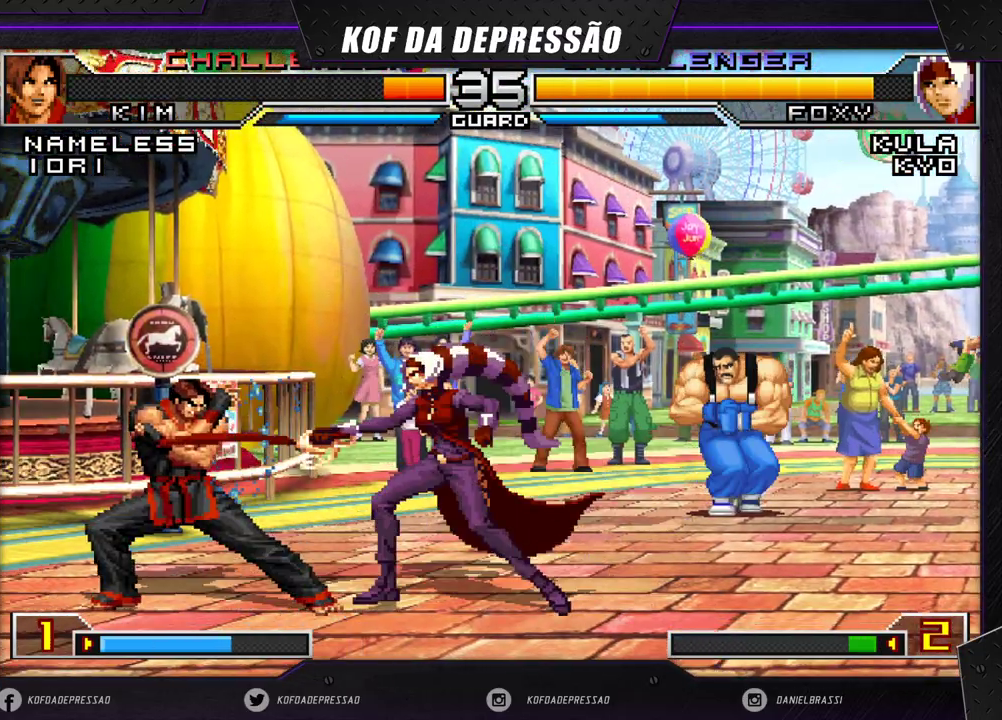
{"buttons": [], "left_stick": "center", "events": [[67, "SQUARE", "up"], [133, "left_stick", "center"], [200, "left_stick", "right"], [300, "left_stick", "down"], [383, "left_stick", "left"], [400, "SQUARE", "down"], [483, "SQUARE", "up"], [500, "left_stick", "center"]]}
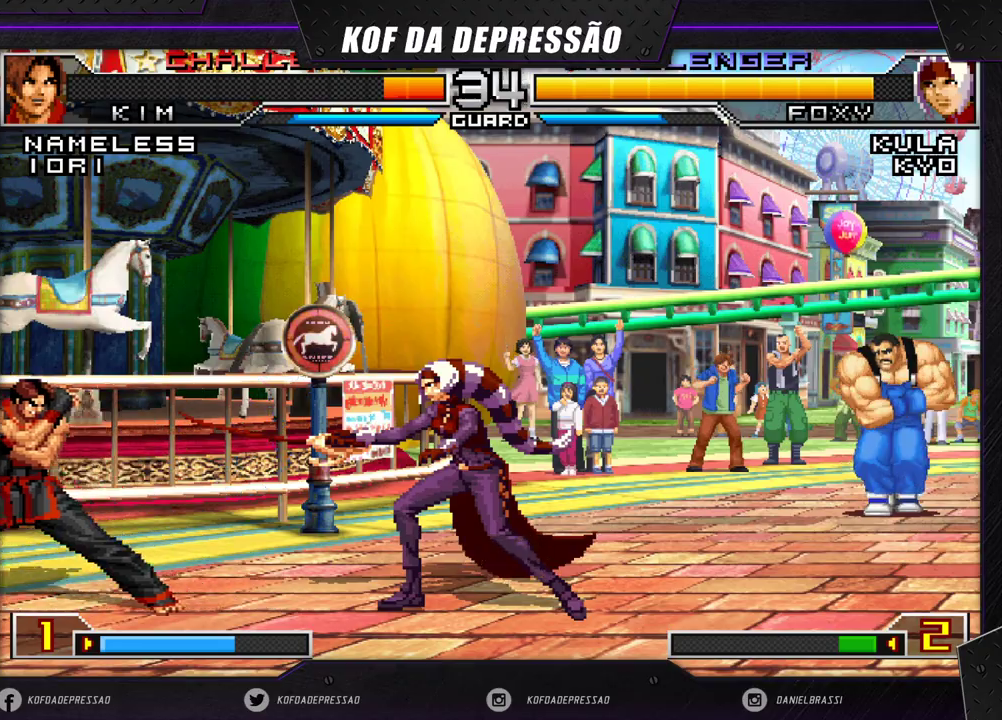
{"buttons": [], "left_stick": "right", "events": [[250, "left_stick", "right"]]}
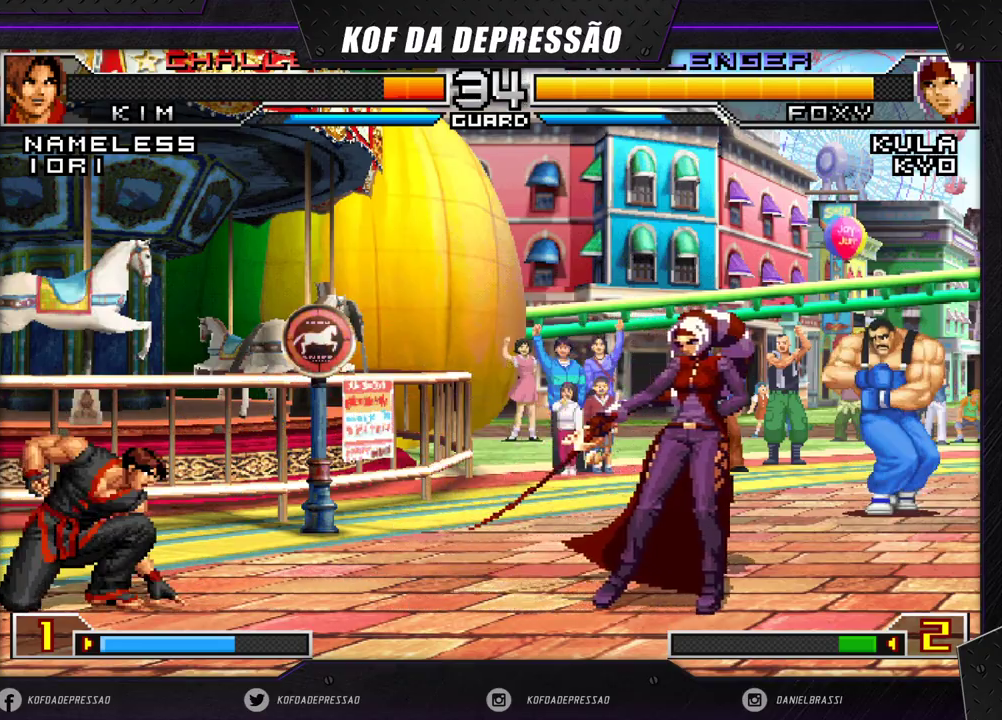
{"buttons": [], "left_stick": "down-left", "events": [[33, "left_stick", "center"], [150, "CROSS", "down"], [150, "R1", "down"], [233, "CROSS", "up"], [267, "R1", "up"], [333, "left_stick", "down-right"], [400, "left_stick", "down-left"]]}
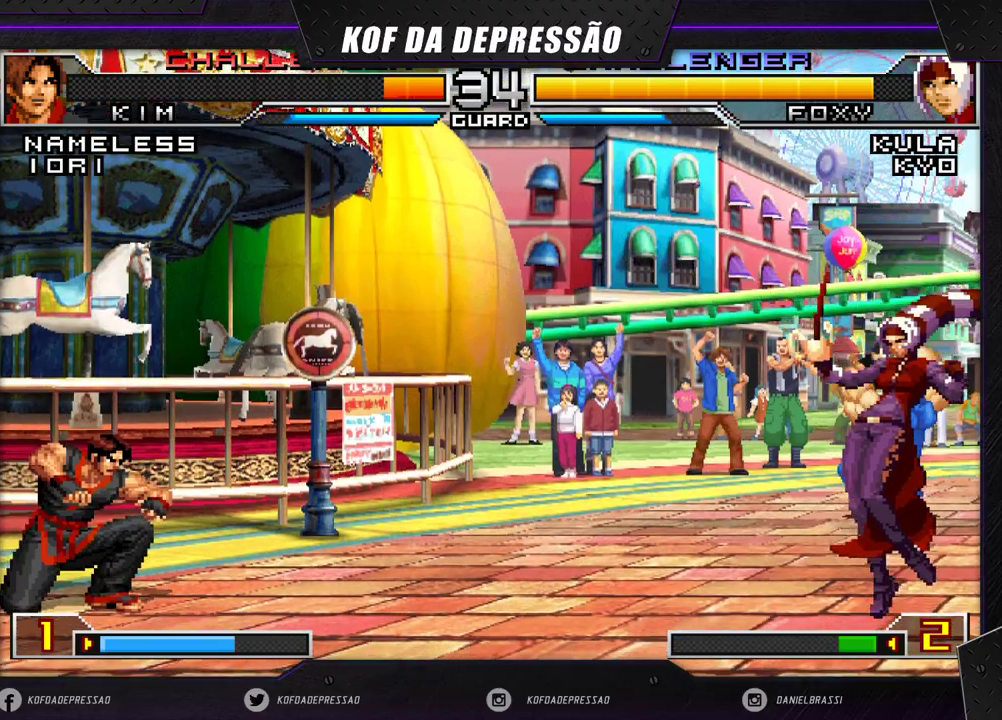
{"buttons": [], "left_stick": "right", "events": [[50, "left_stick", "center"], [333, "left_stick", "right"]]}
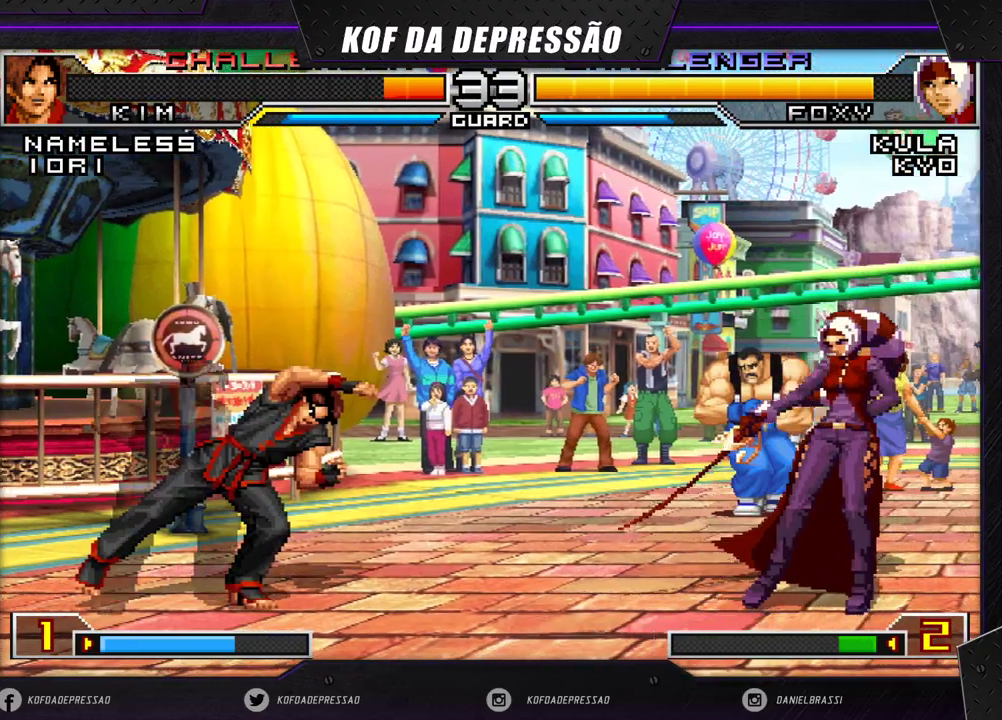
{"buttons": ["TRIANGLE"], "left_stick": "left", "events": [[50, "CROSS", "down"], [67, "R1", "down"], [117, "left_stick", "center"], [200, "R1", "up"], [217, "CROSS", "up"], [217, "left_stick", "down-right"], [283, "left_stick", "down-left"], [333, "left_stick", "left"], [367, "TRIANGLE", "down"]]}
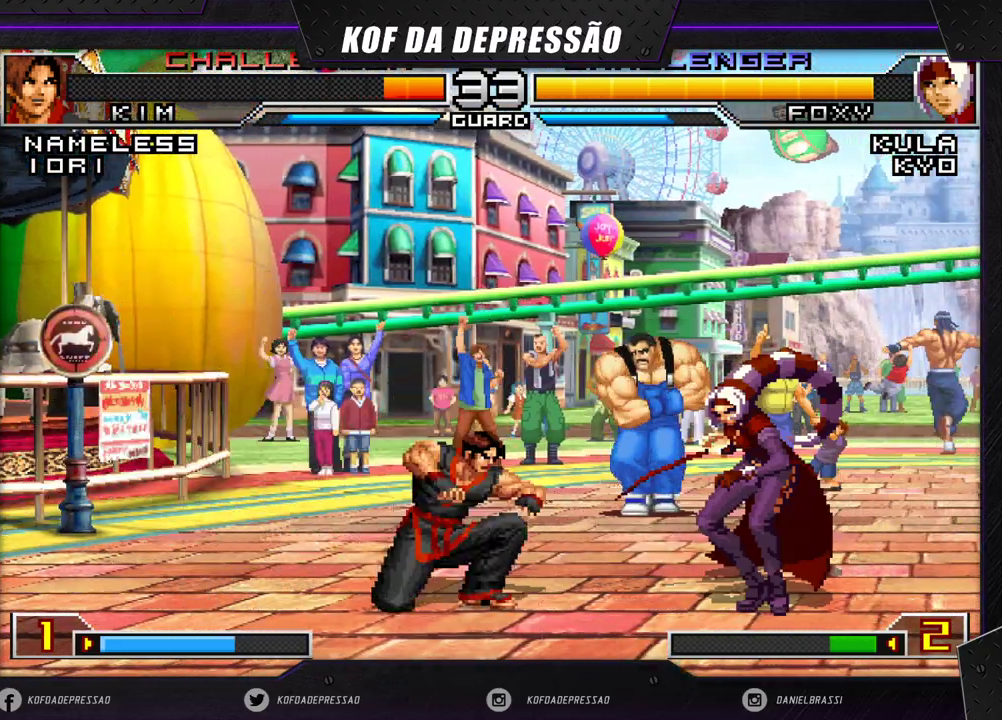
{"buttons": [], "left_stick": "down-right", "events": [[133, "left_stick", "center"], [183, "left_stick", "down-right"], [200, "TRIANGLE", "up"]]}
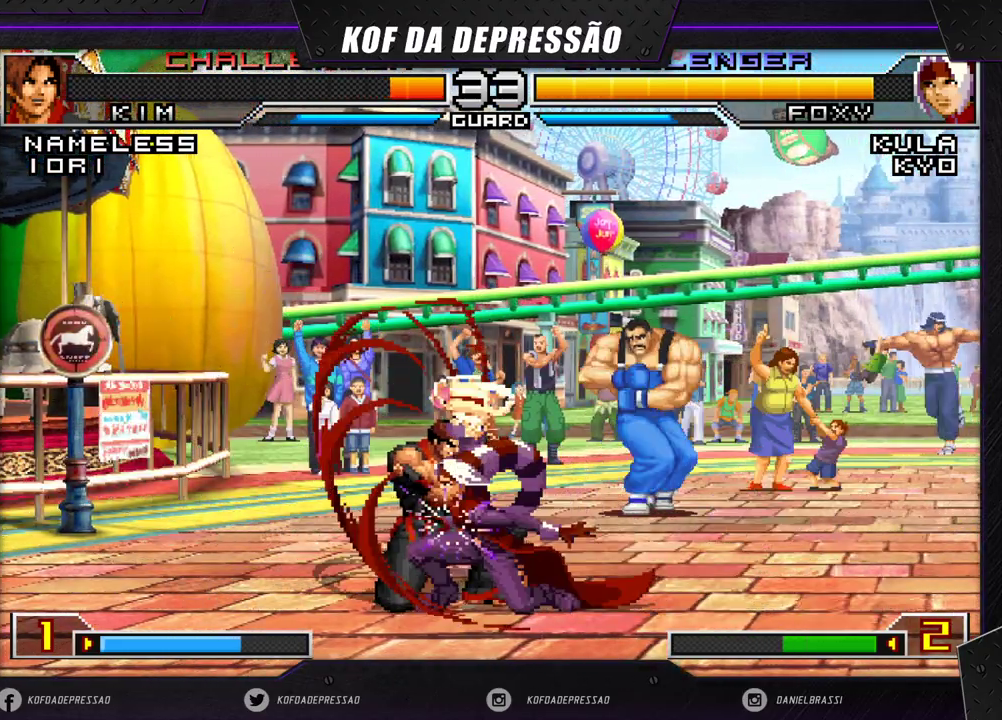
{"buttons": [], "left_stick": "down-right", "events": []}
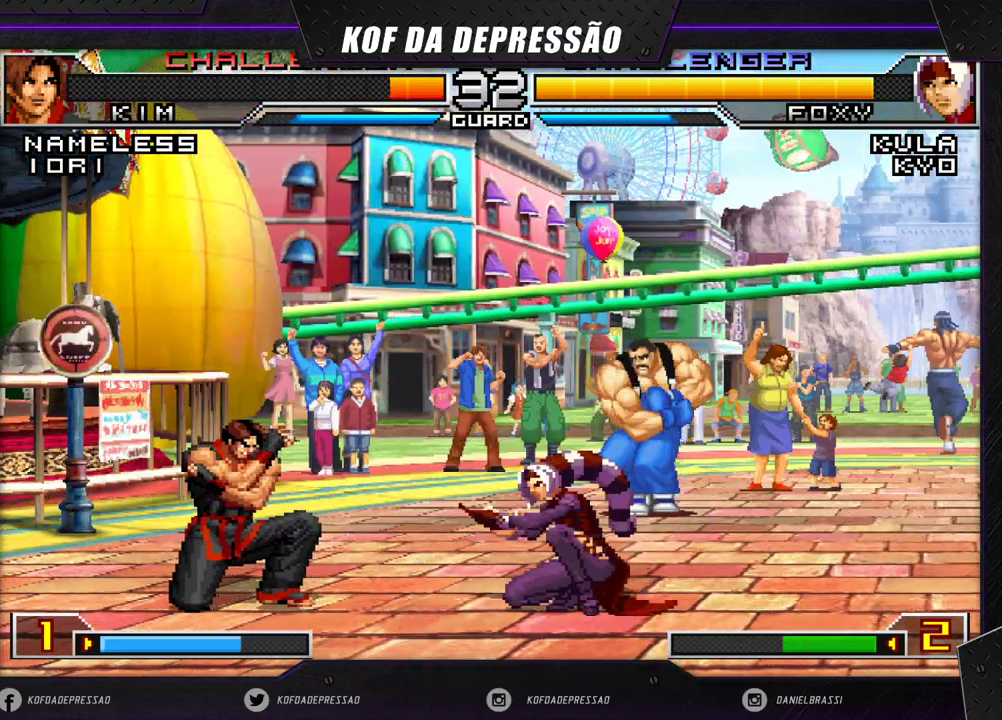
{"buttons": [], "left_stick": "down-right", "events": []}
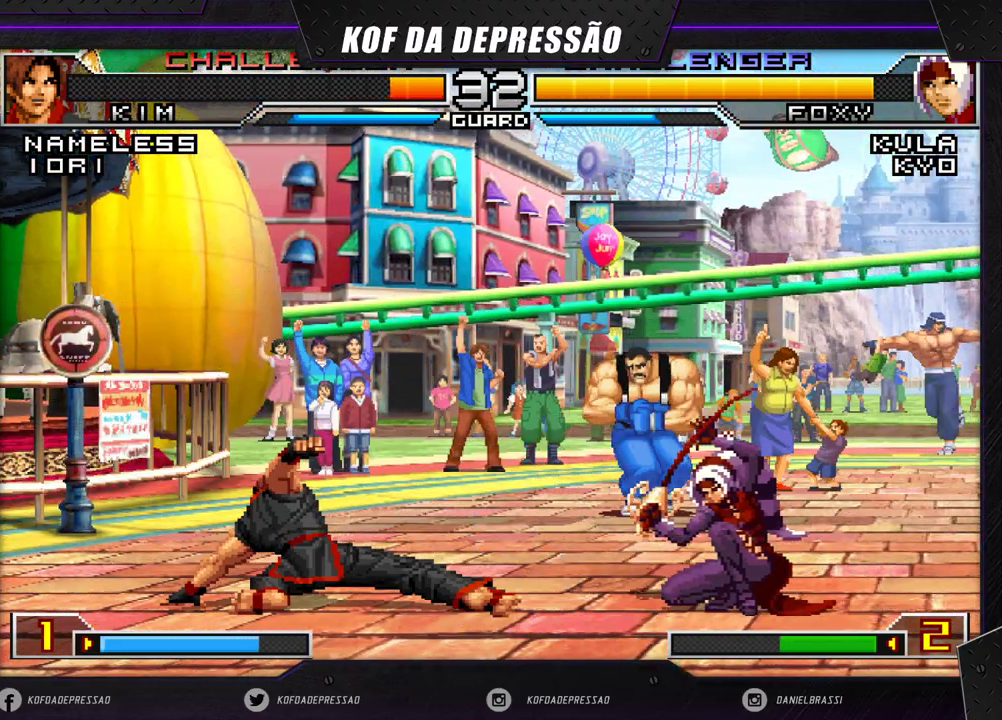
{"buttons": [], "left_stick": "center", "events": [[167, "CROSS", "down"], [167, "R1", "down"], [183, "left_stick", "center"], [283, "CROSS", "up"], [283, "R1", "up"]]}
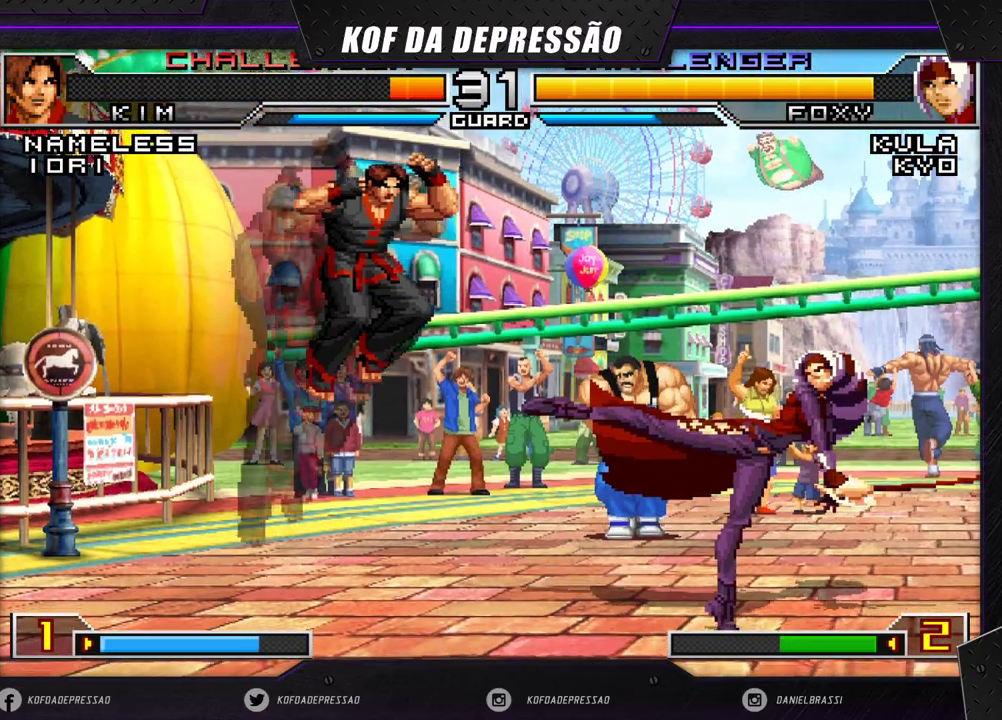
{"buttons": [], "left_stick": "right", "events": [[200, "left_stick", "right"]]}
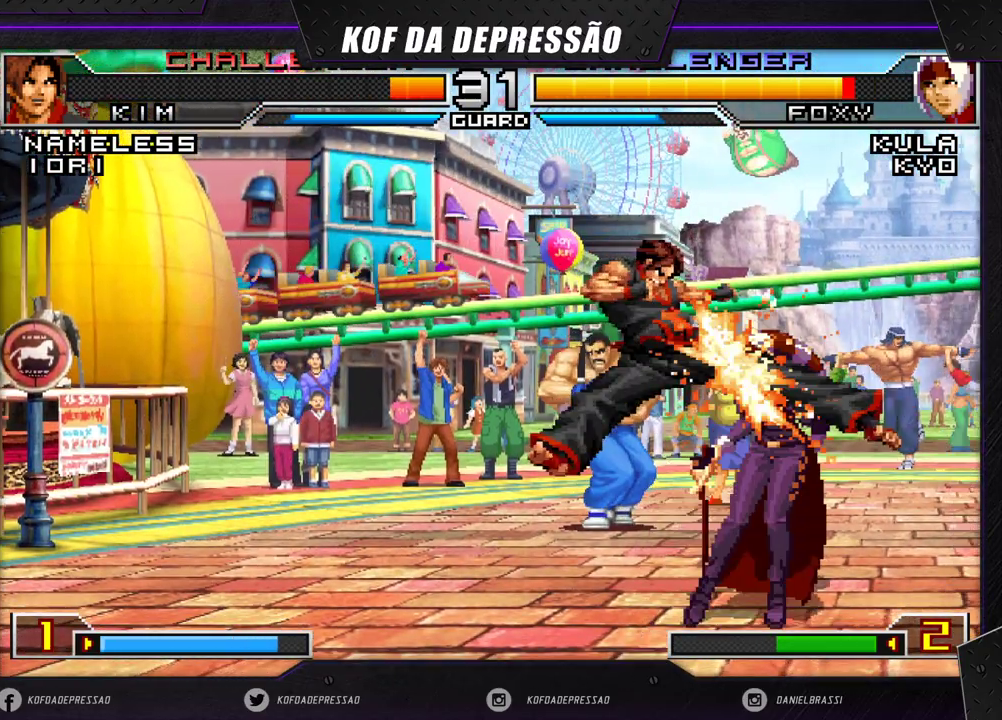
{"buttons": [], "left_stick": "down-right", "events": [[167, "left_stick", "down-right"]]}
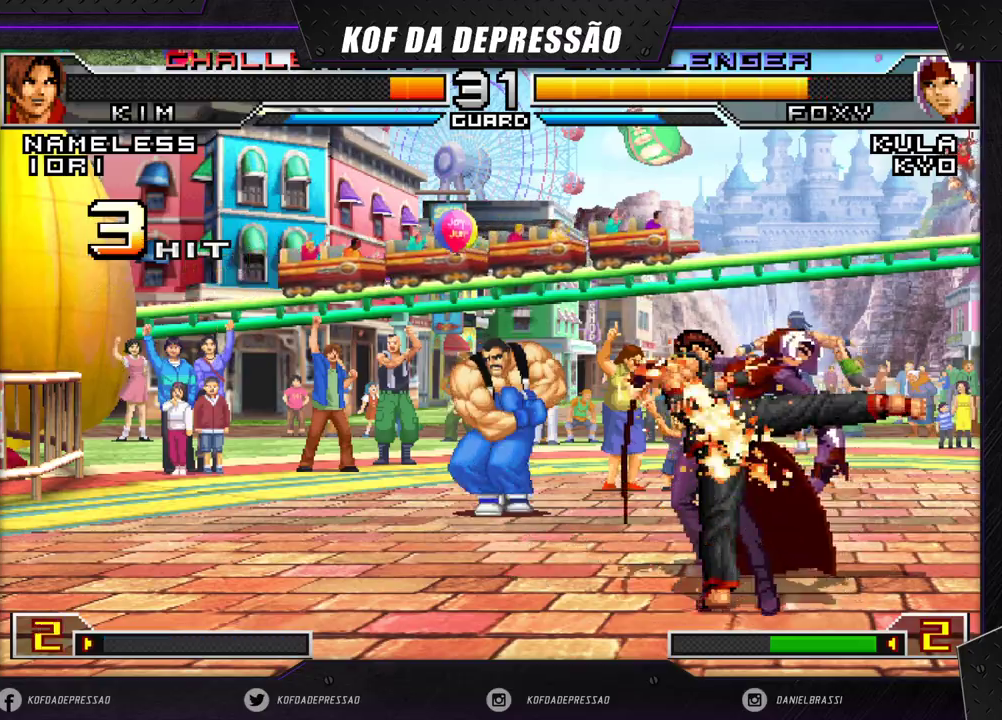
{"buttons": [], "left_stick": "center", "events": [[233, "left_stick", "center"]]}
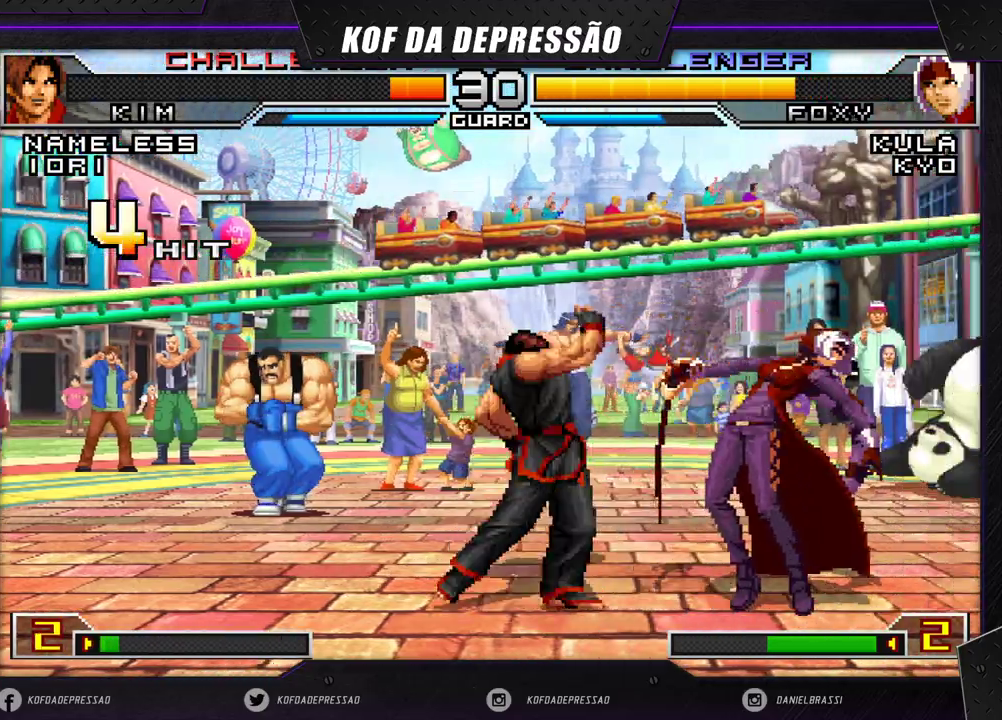
{"buttons": [], "left_stick": "center", "events": []}
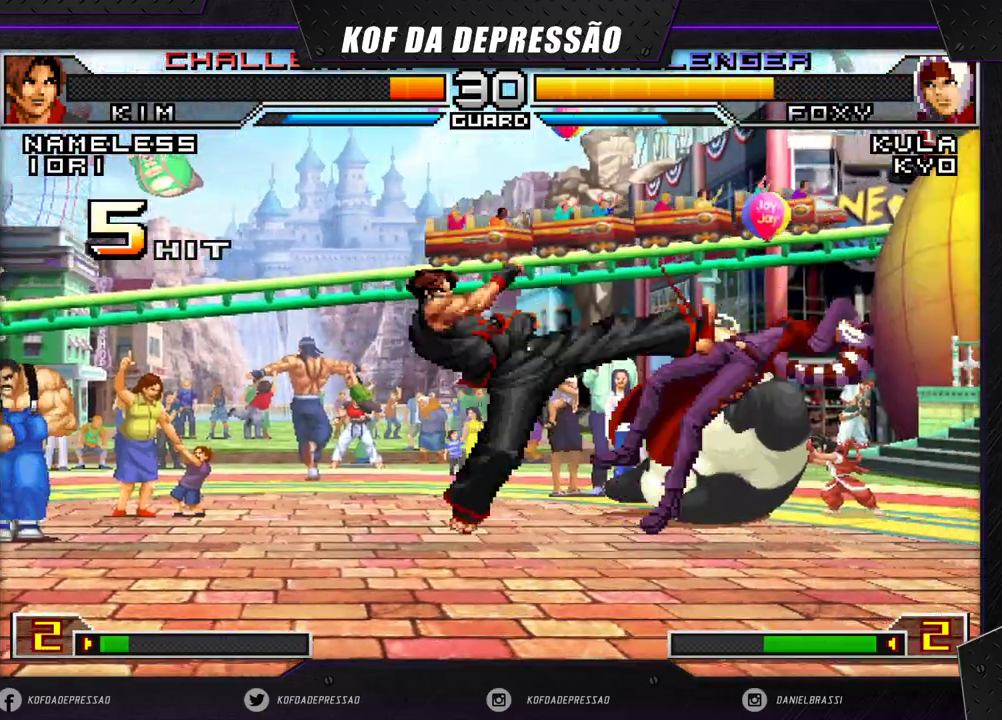
{"buttons": ["CROSS", "SQUARE"], "left_stick": "center", "events": [[200, "CROSS", "down"], [200, "SQUARE", "down"], [217, "SQUARE", "up"], [233, "SQUARE", "down"], [283, "CROSS", "up"], [283, "SQUARE", "up"], [417, "SQUARE", "down"], [433, "CROSS", "down"]]}
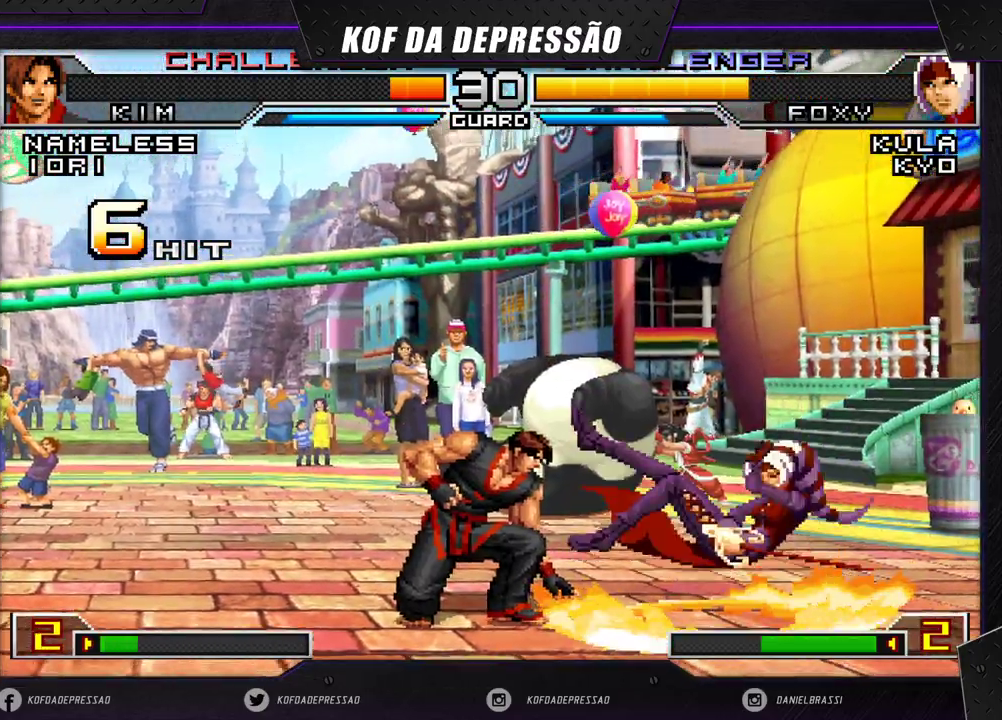
{"buttons": [], "left_stick": "center", "events": [[17, "CROSS", "up"], [17, "SQUARE", "up"], [83, "CROSS", "down"], [83, "SQUARE", "down"], [200, "CROSS", "up"], [200, "SQUARE", "up"]]}
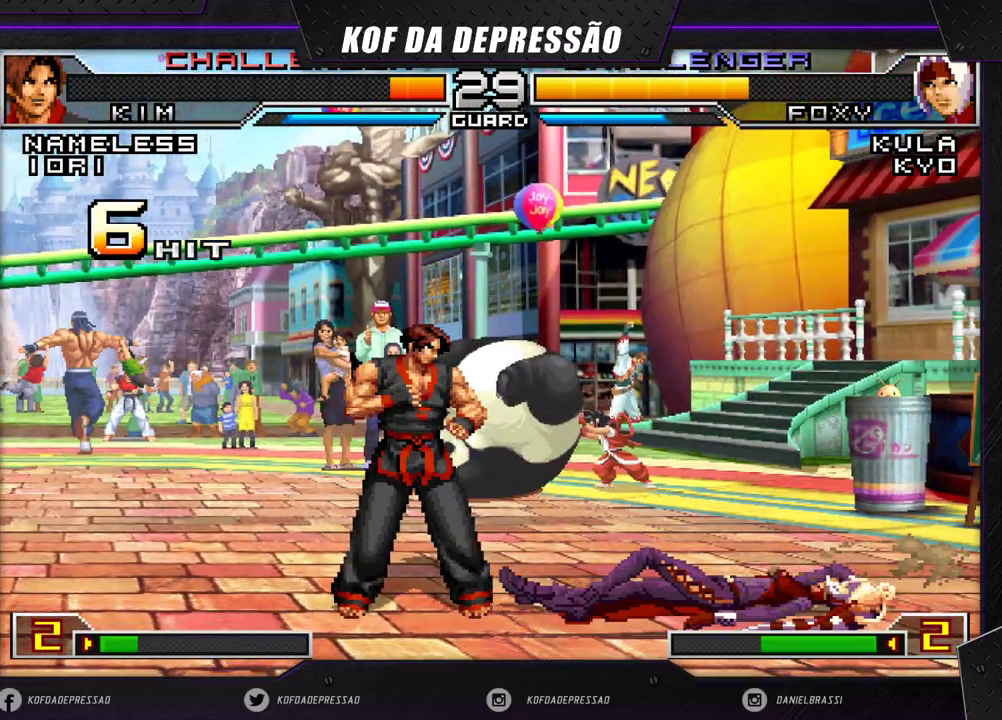
{"buttons": ["R1"], "left_stick": "up-left", "events": [[267, "left_stick", "down-right"], [350, "left_stick", "up-left"], [383, "R1", "down"]]}
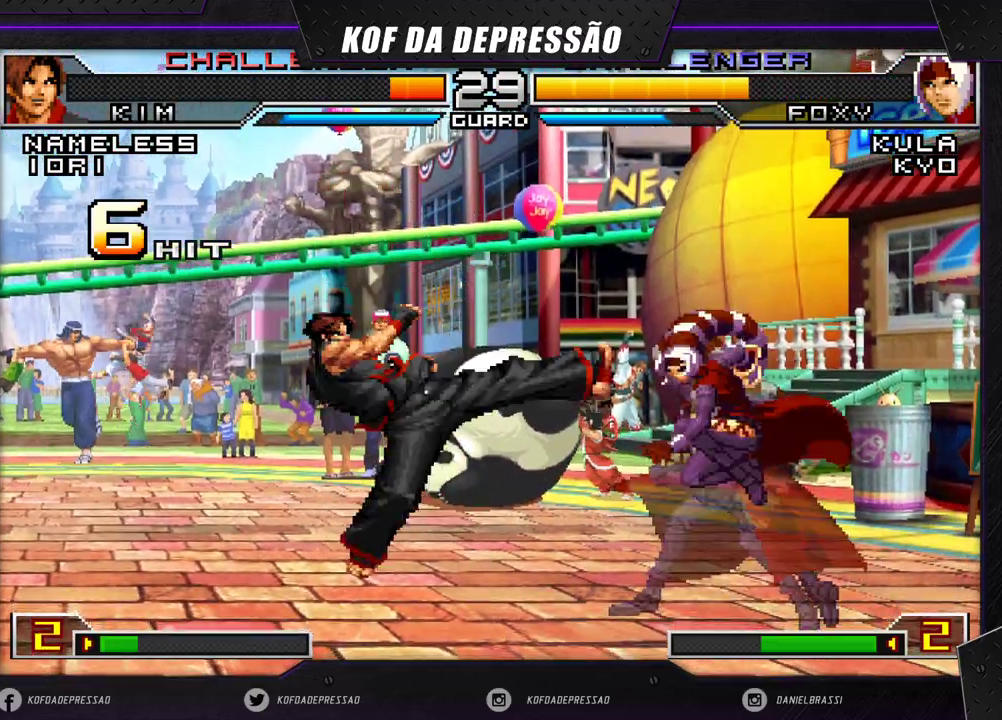
{"buttons": [], "left_stick": "down-left", "events": [[50, "R1", "up"], [483, "left_stick", "down-left"]]}
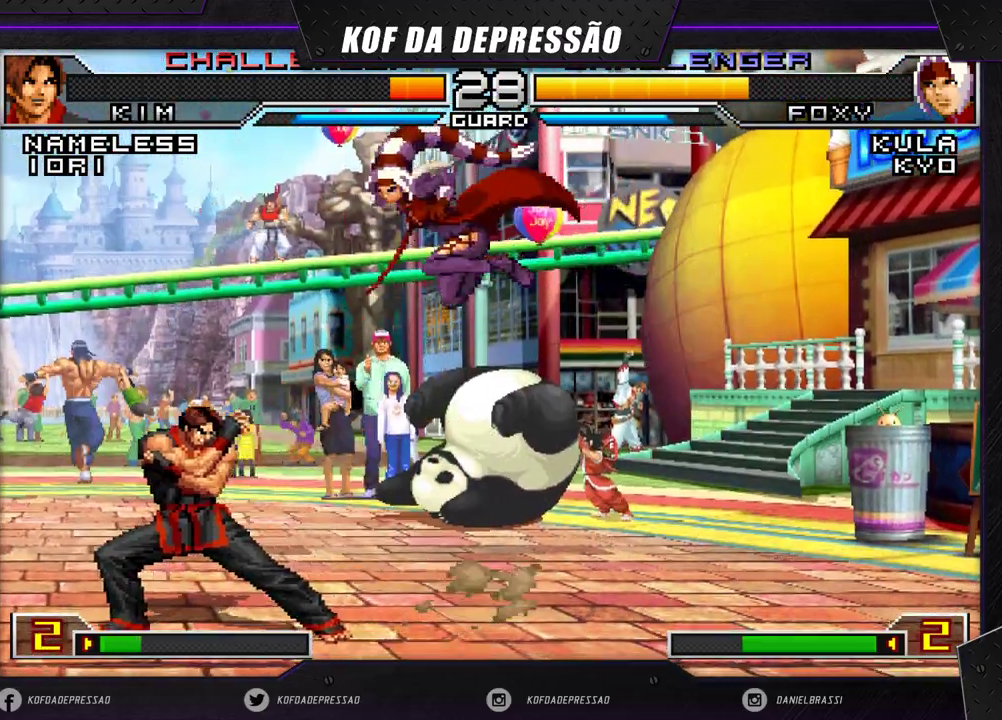
{"buttons": [], "left_stick": "down-right", "events": [[117, "left_stick", "down-right"]]}
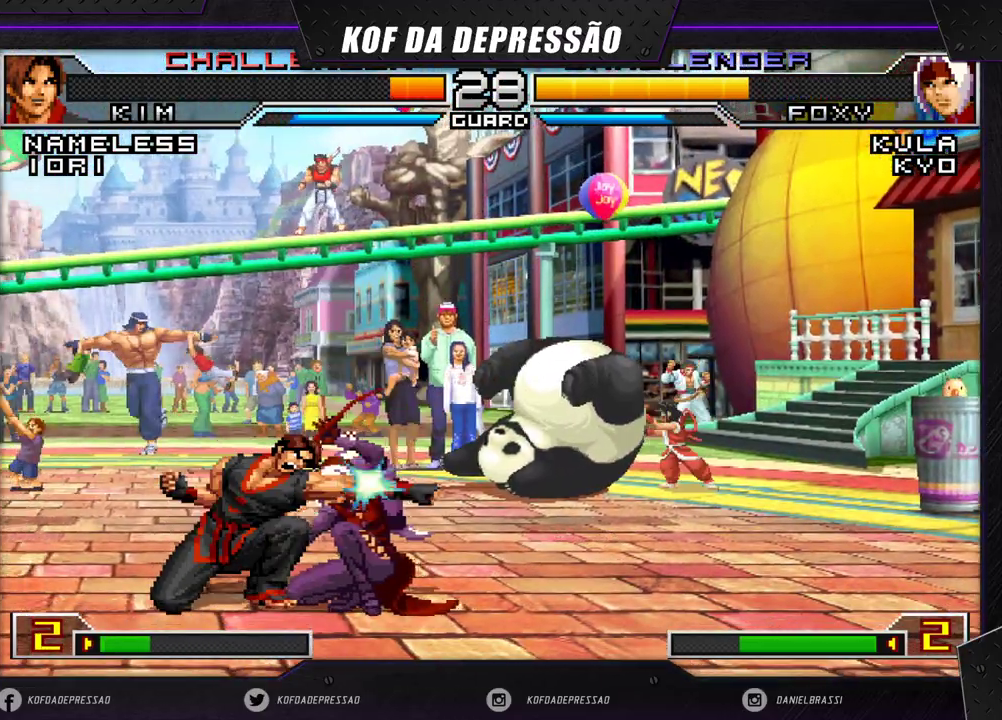
{"buttons": ["R1"], "left_stick": "up-left", "events": [[383, "left_stick", "up-left"], [417, "R1", "down"]]}
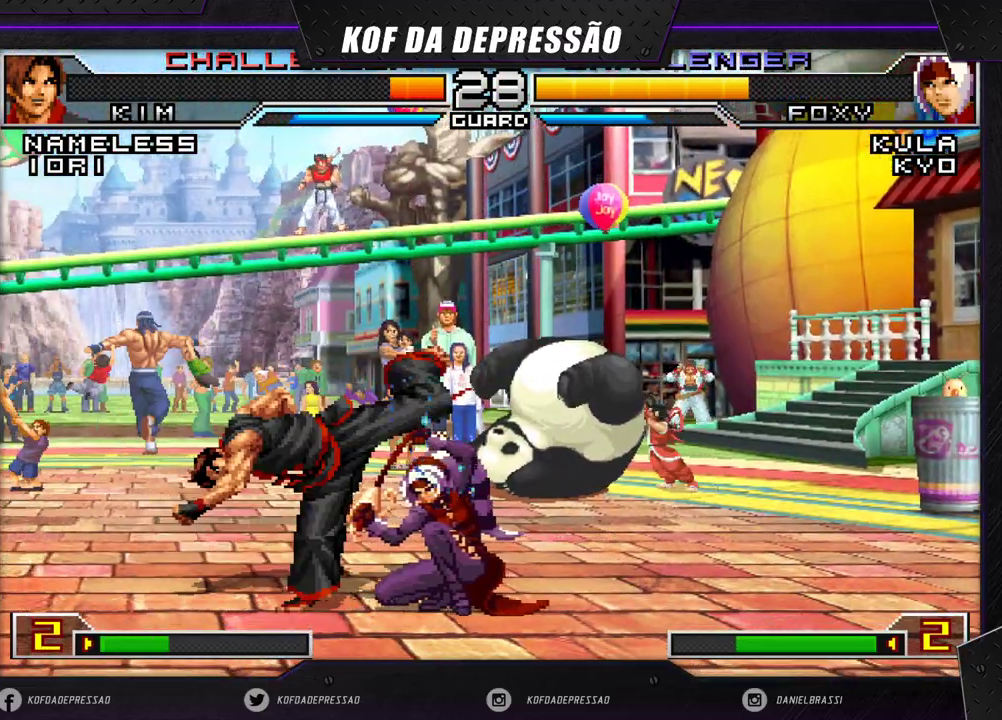
{"buttons": [], "left_stick": "center", "events": [[50, "R1", "up"], [150, "left_stick", "right"], [250, "left_stick", "up-left"], [317, "left_stick", "center"], [367, "CROSS", "down"], [367, "R1", "down"], [417, "CROSS", "up"], [417, "R1", "up"]]}
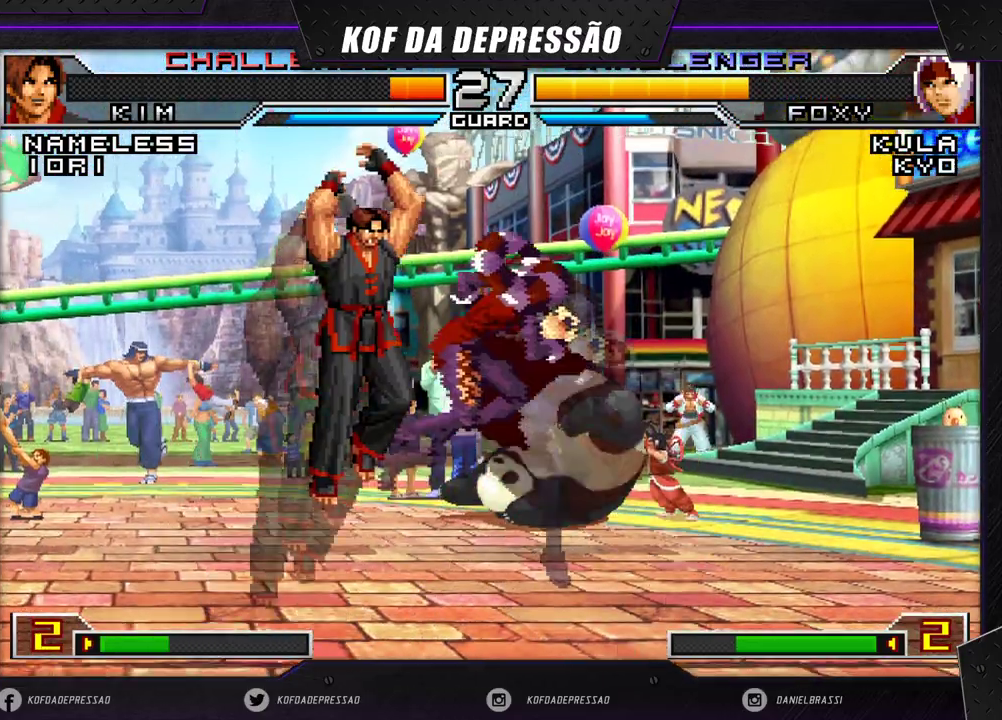
{"buttons": [], "left_stick": "right", "events": [[33, "left_stick", "down-right"], [367, "R1", "down"], [367, "left_stick", "right"], [500, "R1", "up"]]}
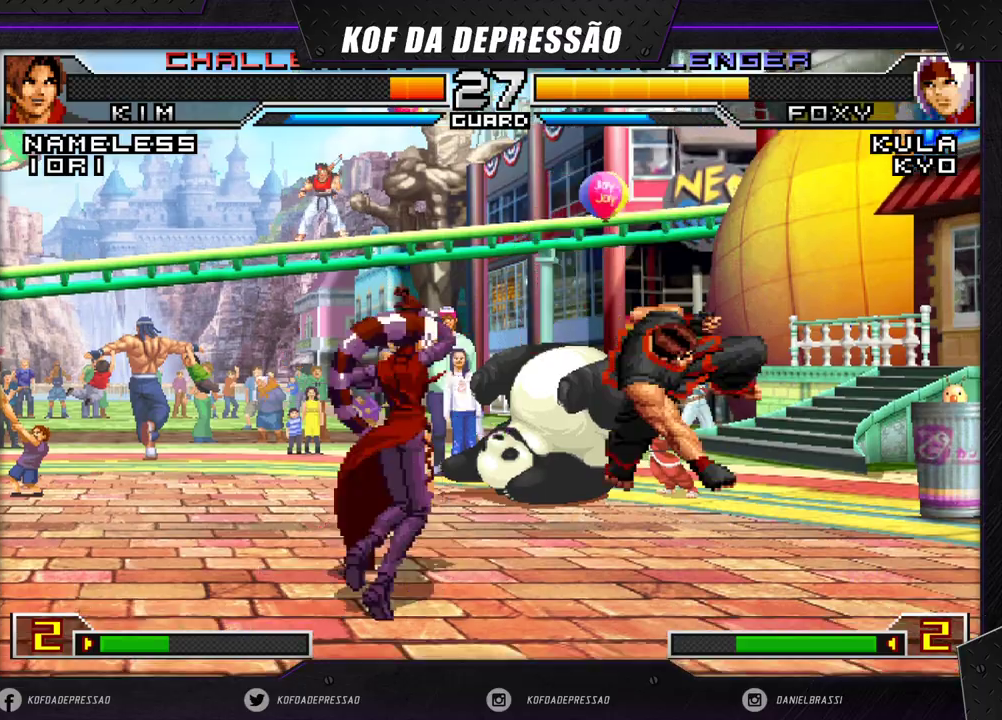
{"buttons": [], "left_stick": "right", "events": [[350, "SQUARE", "down"], [467, "SQUARE", "up"]]}
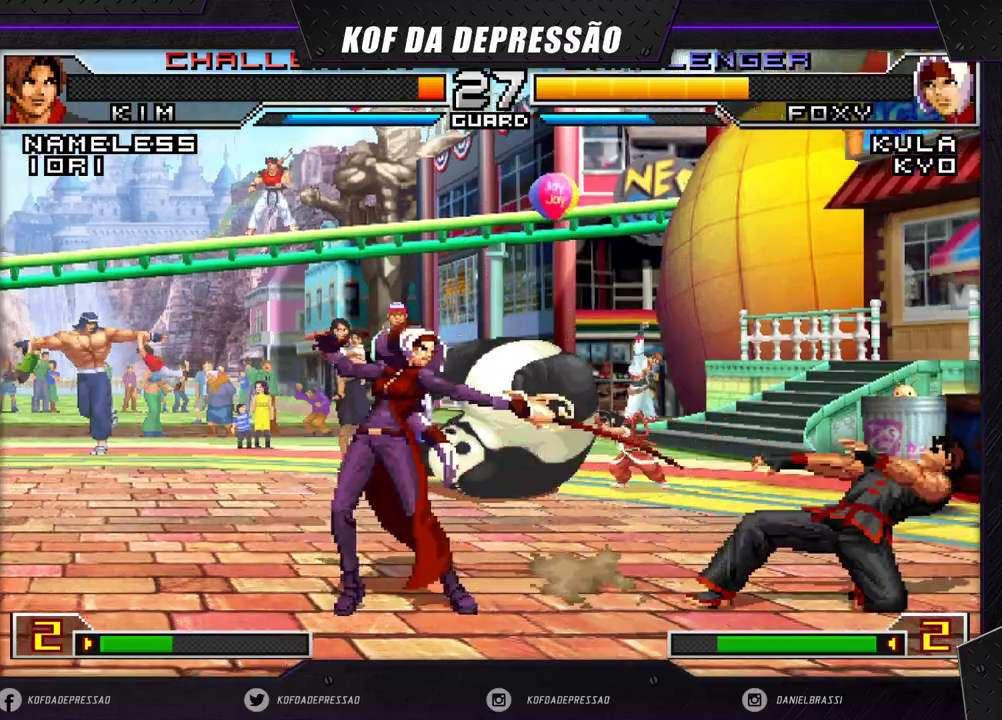
{"buttons": [], "left_stick": "center", "events": [[50, "left_stick", "center"], [317, "left_stick", "left"], [417, "left_stick", "center"]]}